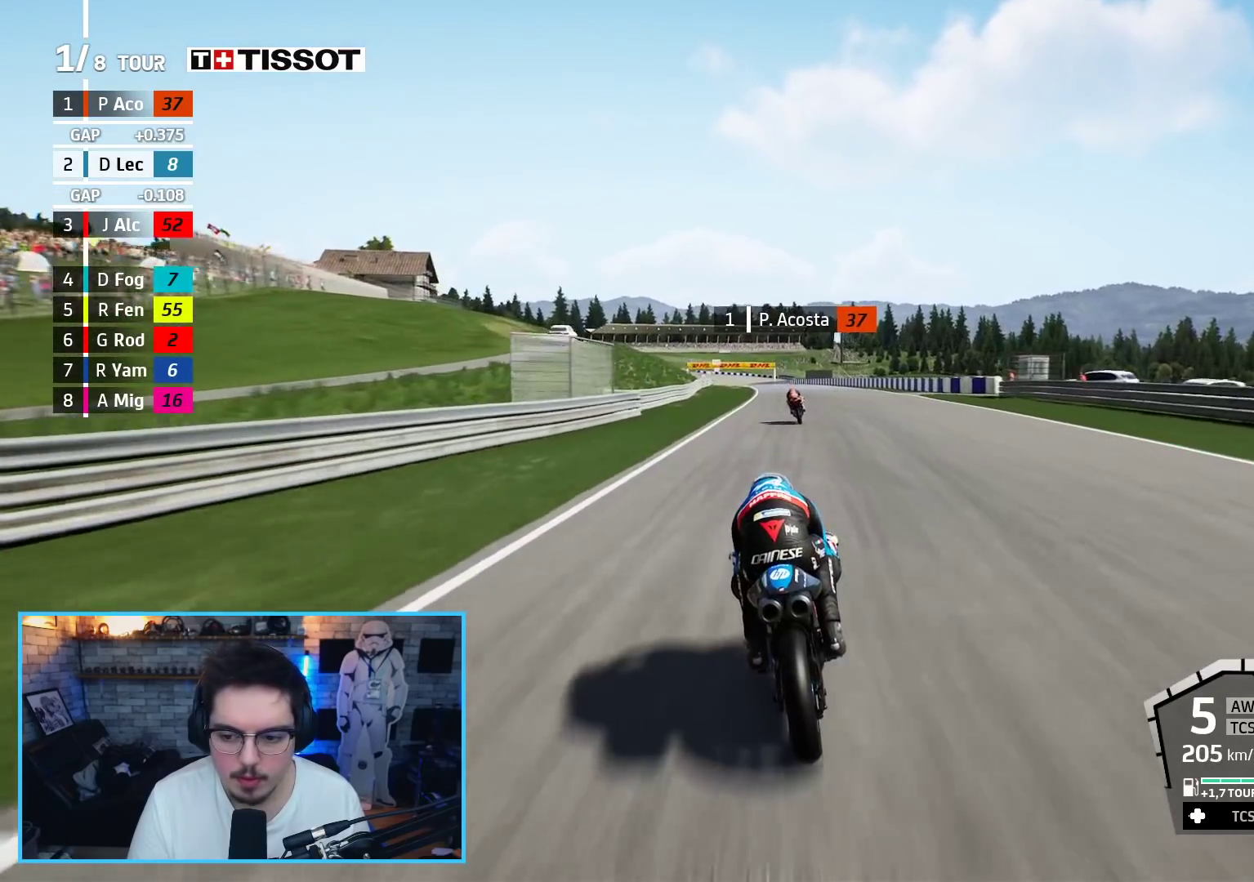
Gameplay with a controller (Xbox layout); each line is a JSON object with the inputs held at the frame after it. "events" lists button and stick changes between this image and that frame as [ms after this image, input, new state], when the widget could be followed in between.
{"buttons": ["R2"], "left_stick": "up", "right_stick": "center", "events": [[300, "B", "down"], [417, "B", "up"]]}
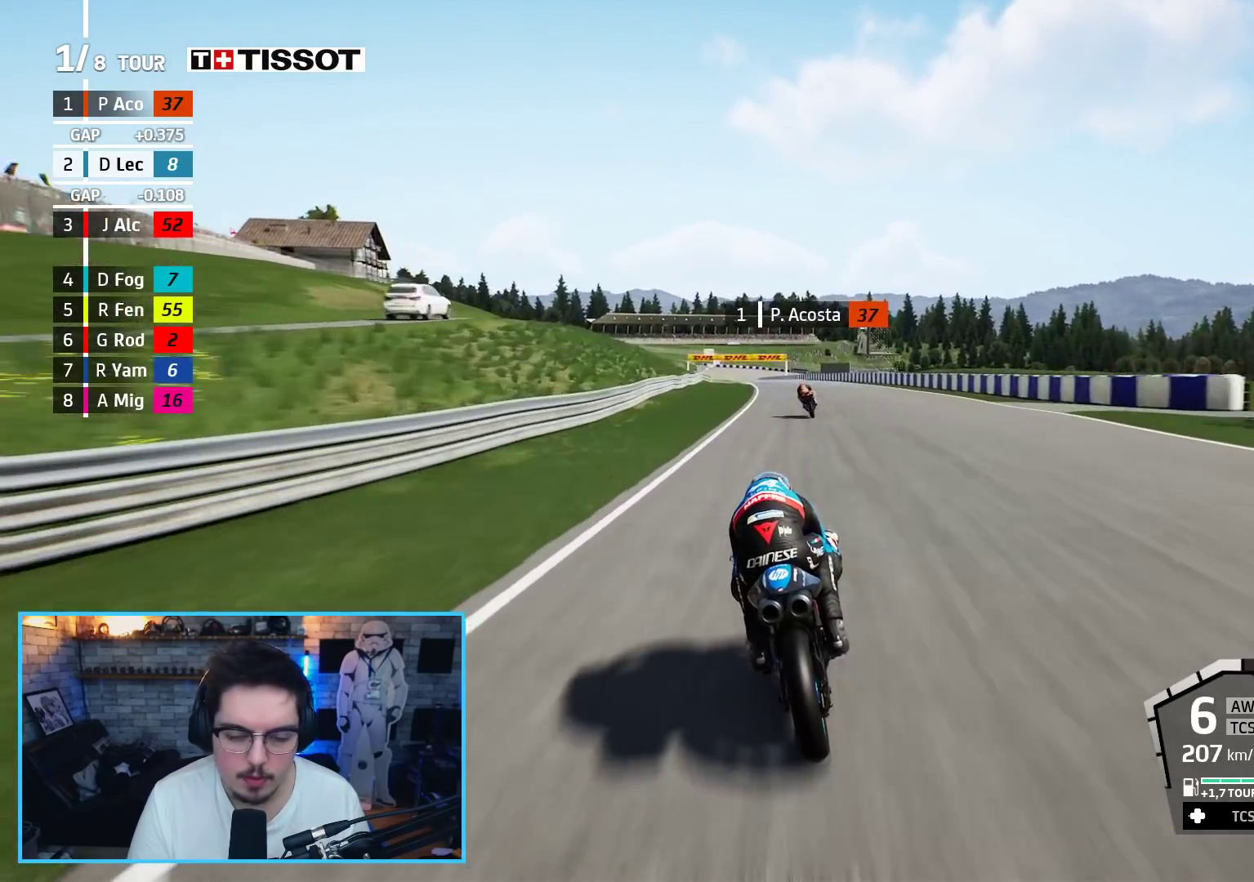
{"buttons": ["R2"], "left_stick": "up", "right_stick": "center", "events": []}
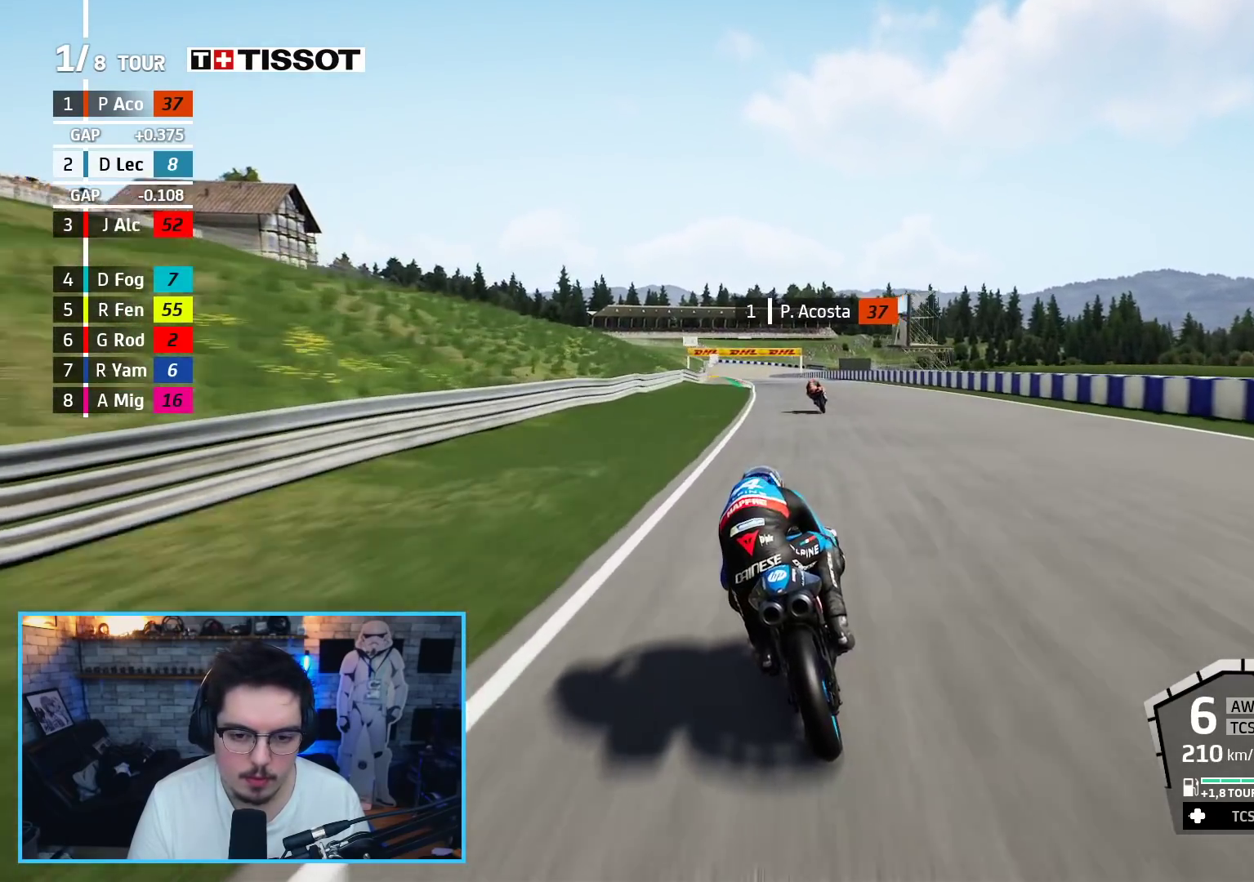
{"buttons": ["R2"], "left_stick": "up", "right_stick": "center", "events": []}
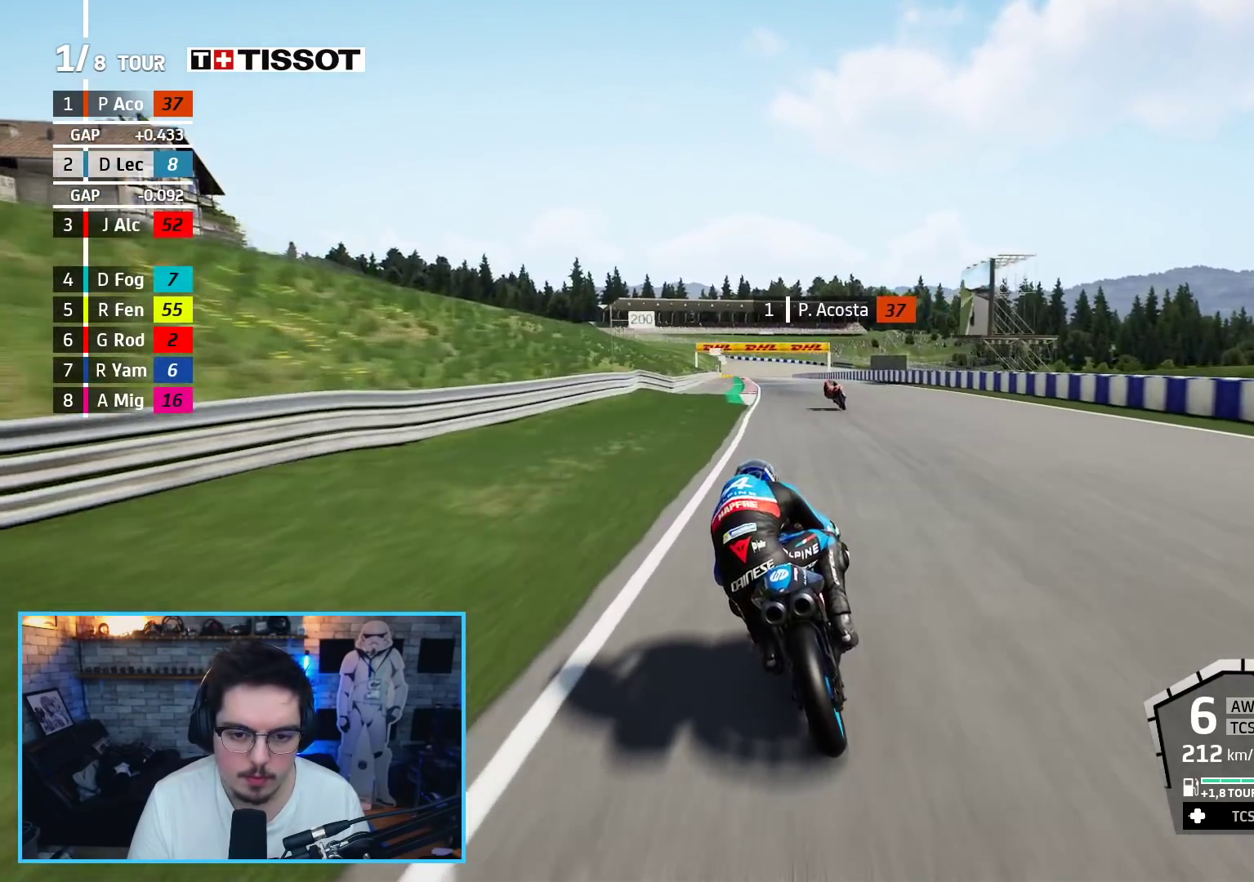
{"buttons": ["R2"], "left_stick": "up", "right_stick": "center", "events": []}
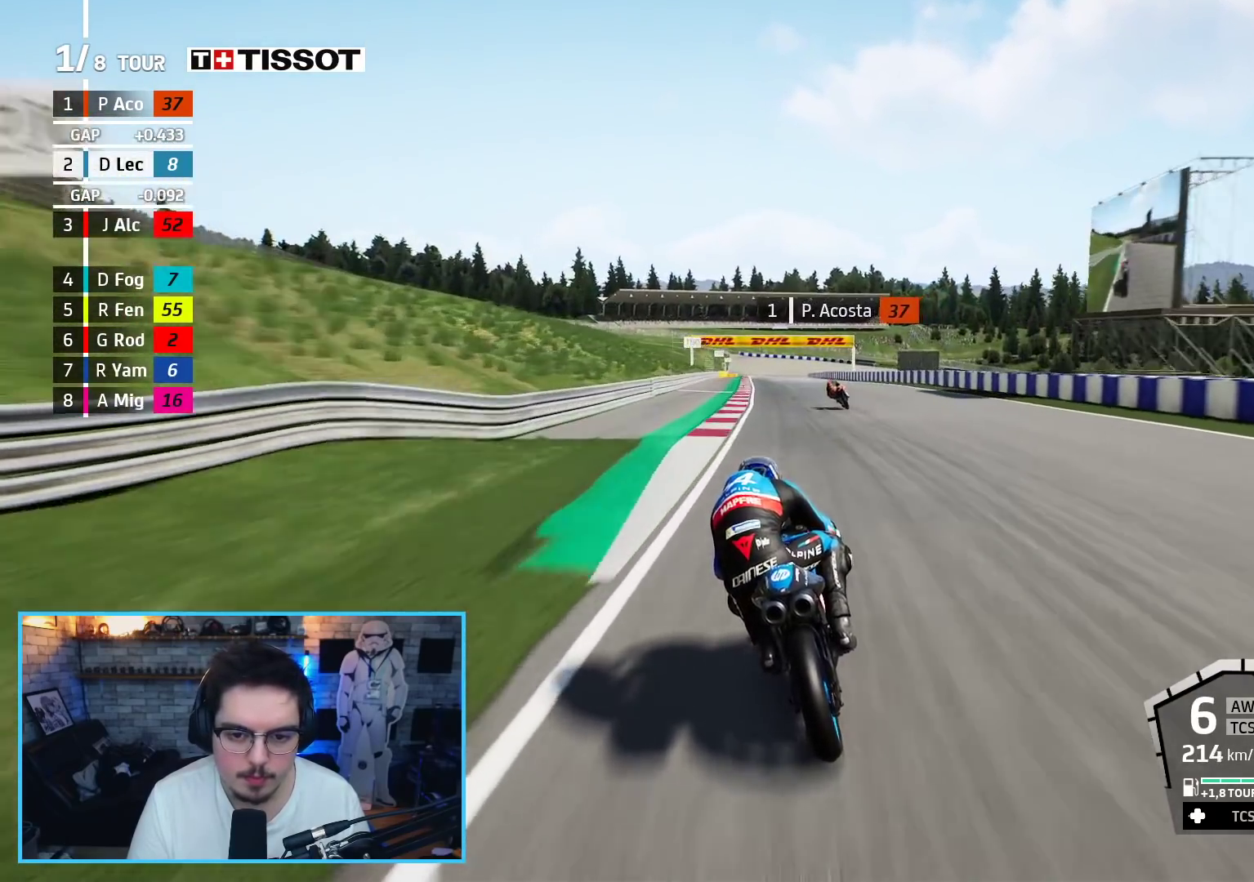
{"buttons": ["R2"], "left_stick": "up", "right_stick": "center", "events": [[17, "left_stick", "center"], [200, "left_stick", "up"]]}
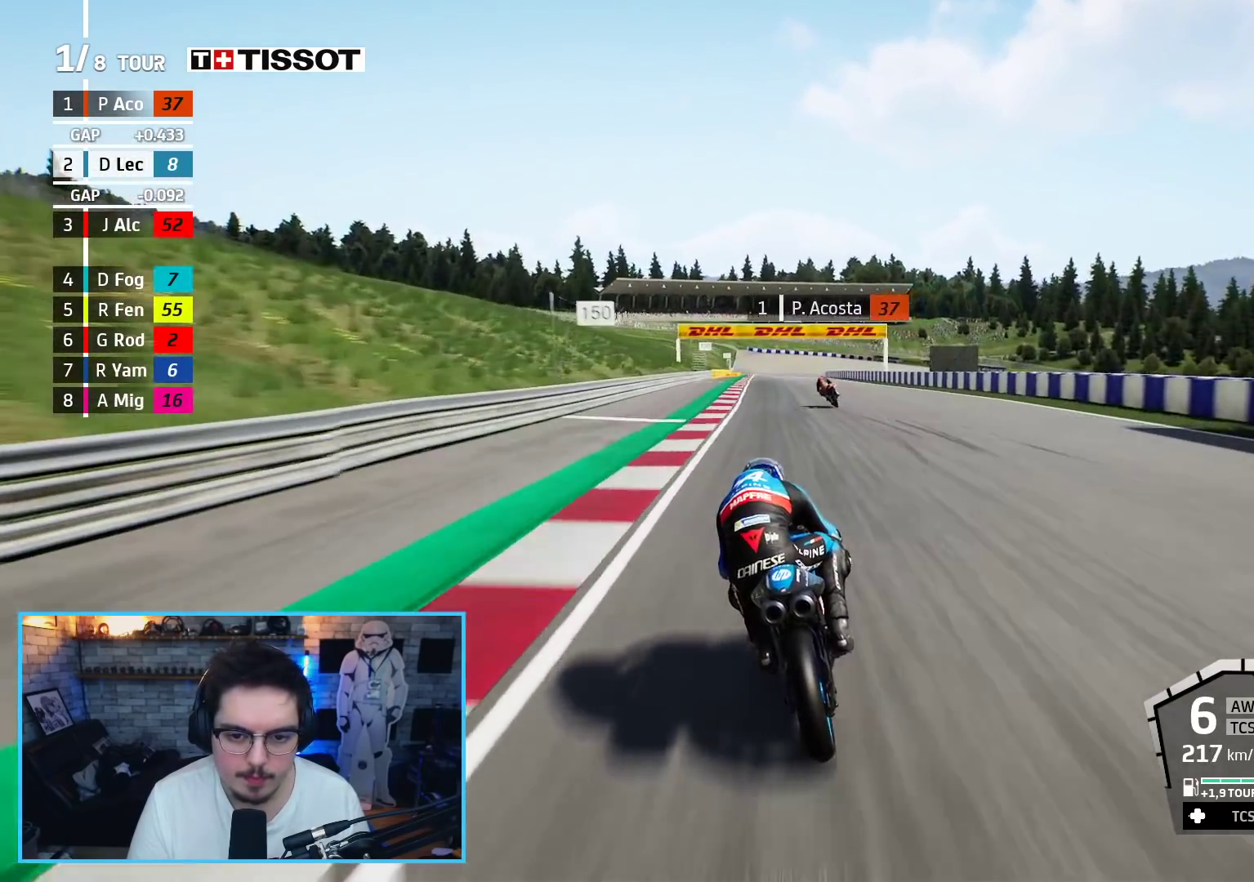
{"buttons": ["R2"], "left_stick": "up", "right_stick": "center", "events": []}
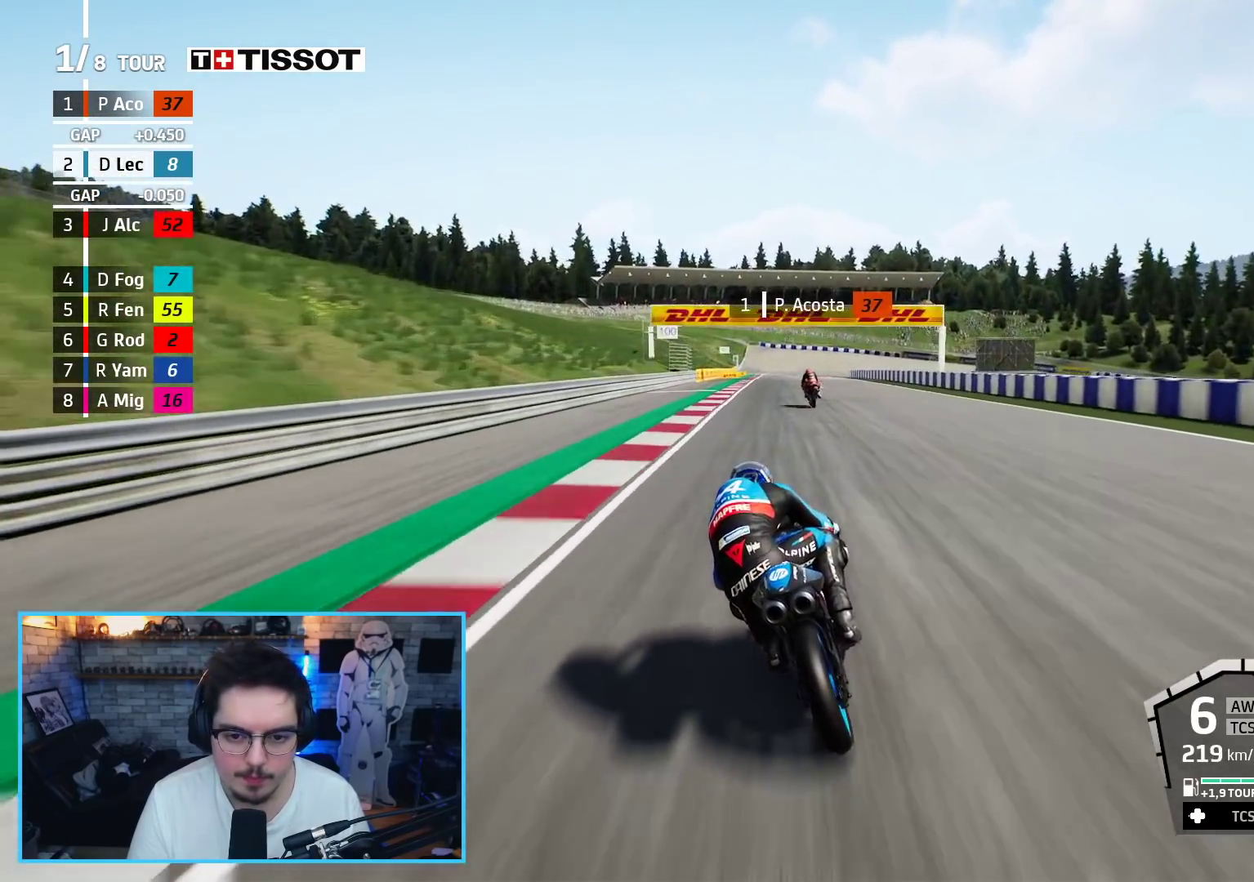
{"buttons": ["A", "X", "L2", "L3"], "left_stick": "up", "right_stick": "center", "events": [[33, "L2", "down"], [50, "A", "down"], [50, "X", "down"], [117, "L3", "down"], [167, "R2", "up"], [200, "X", "up"], [400, "X", "down"]]}
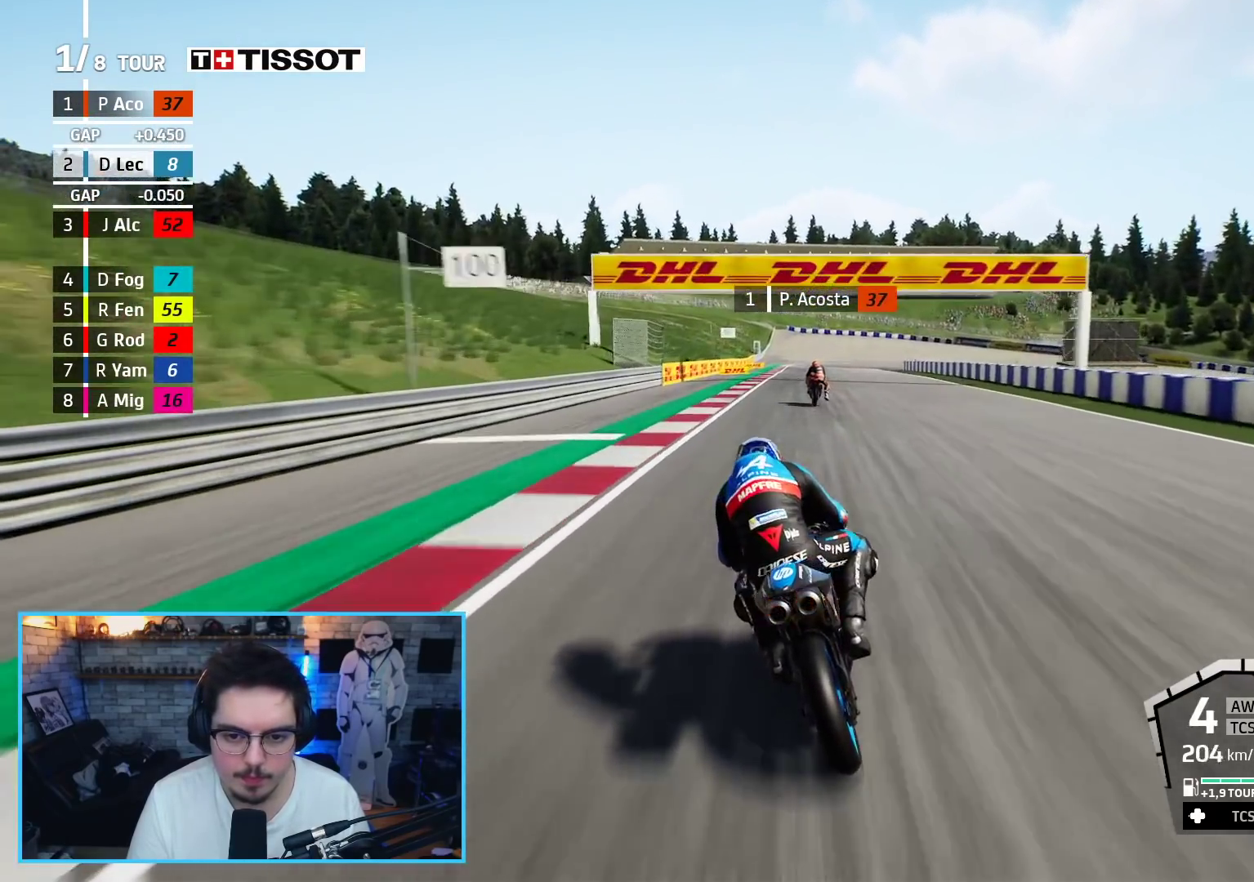
{"buttons": ["L2"], "left_stick": "up", "right_stick": "center", "events": [[83, "X", "up"], [167, "L3", "up"], [400, "A", "up"]]}
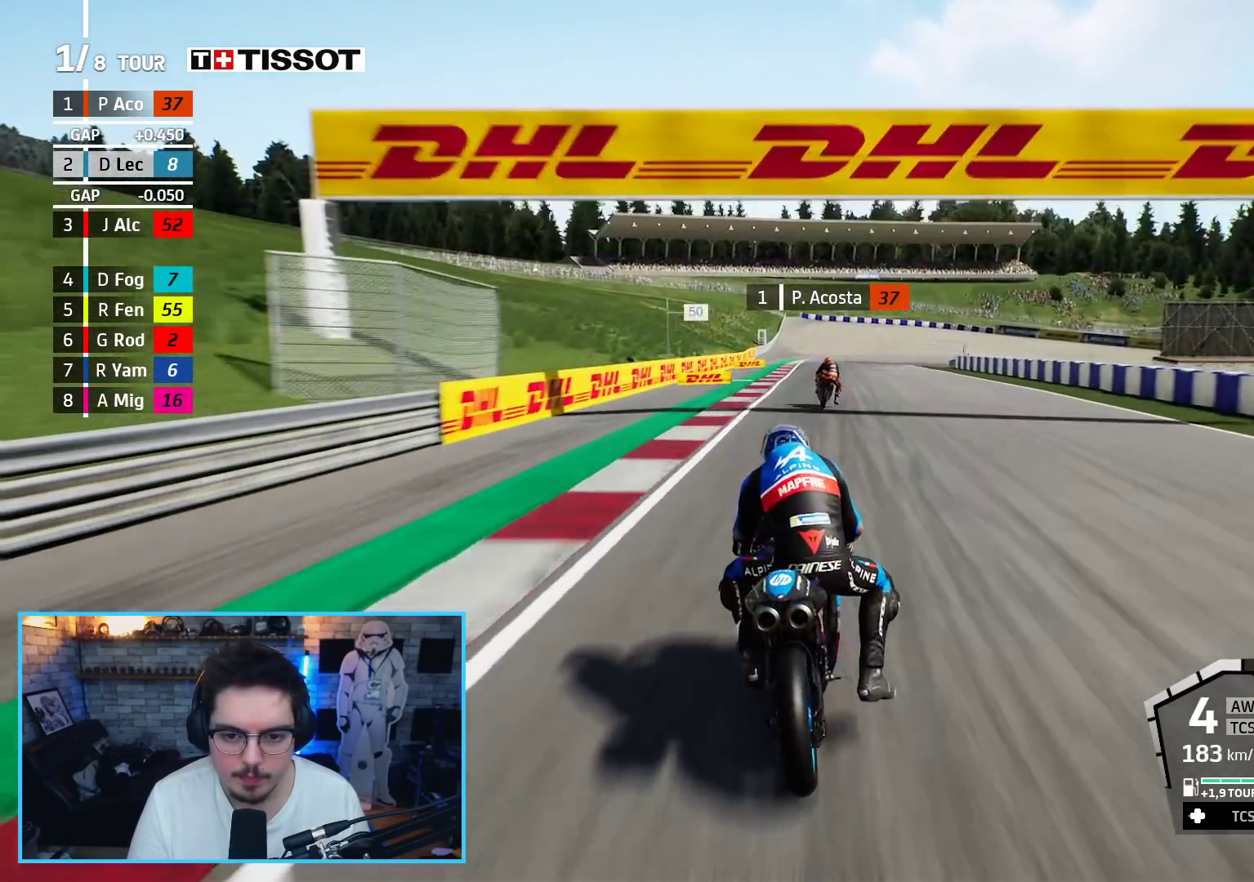
{"buttons": ["L2"], "left_stick": "up-right", "right_stick": "center", "events": [[250, "A", "down"], [283, "X", "down"], [333, "left_stick", "up-right"], [417, "A", "up"], [417, "X", "up"]]}
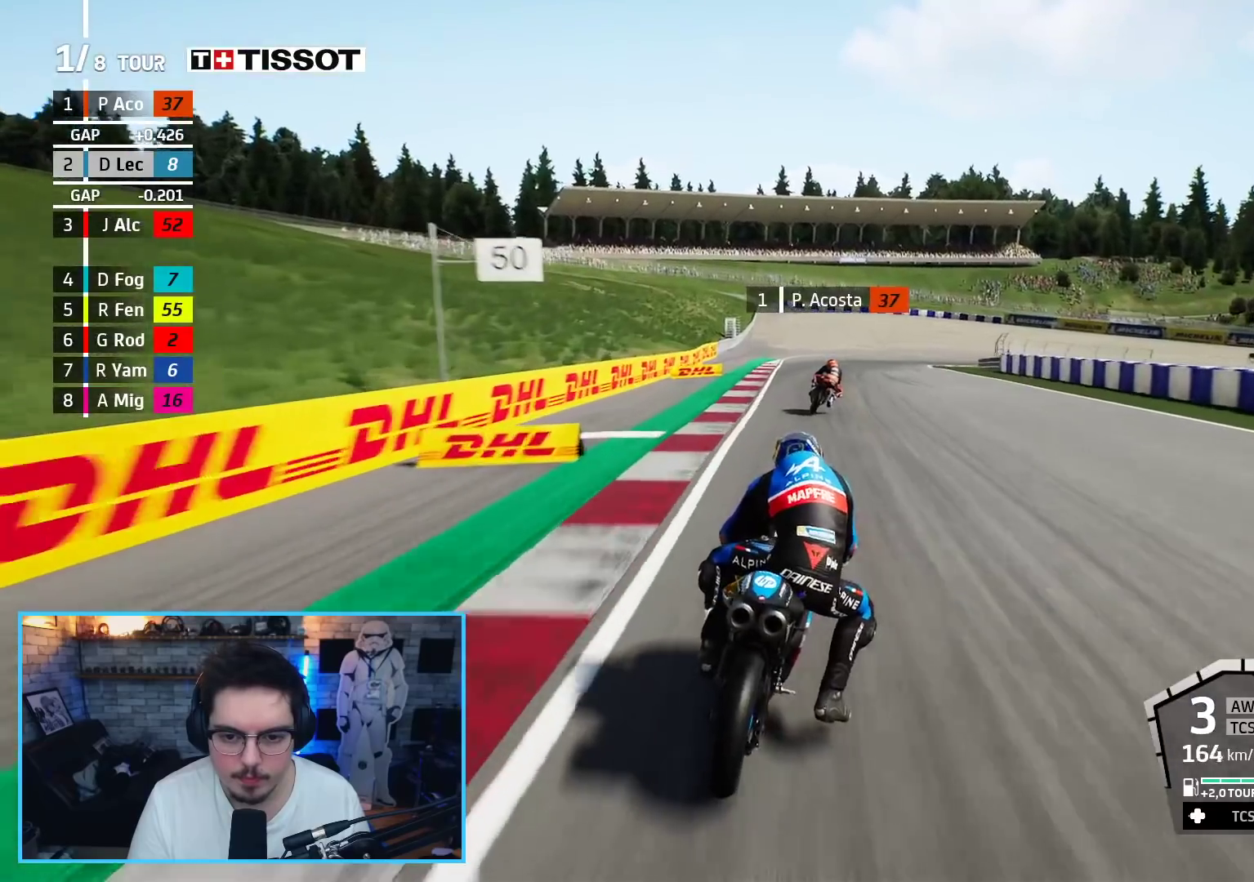
{"buttons": ["L2"], "left_stick": "up-right", "right_stick": "center", "events": []}
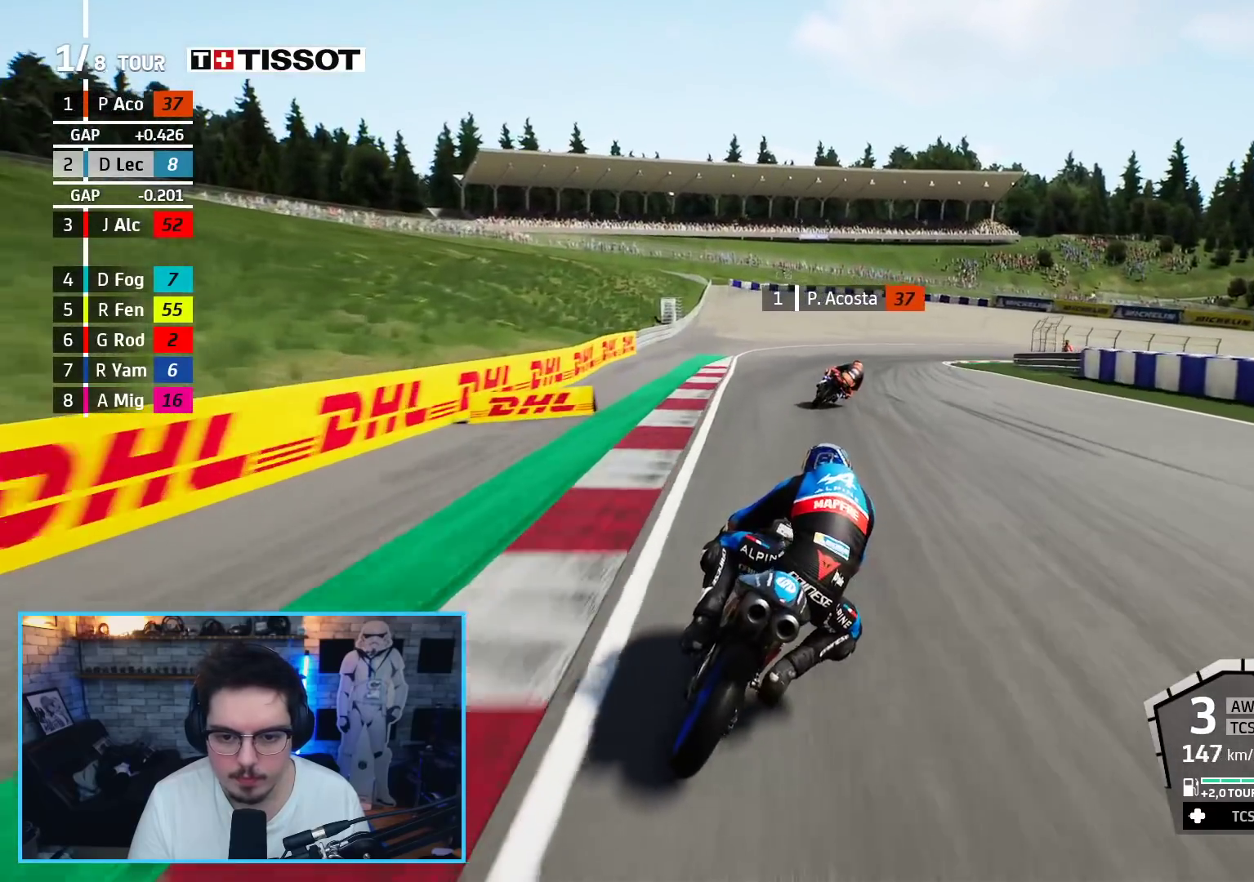
{"buttons": ["A", "L2"], "left_stick": "up-right", "right_stick": "center", "events": [[183, "A", "down"], [283, "A", "up"], [450, "A", "down"]]}
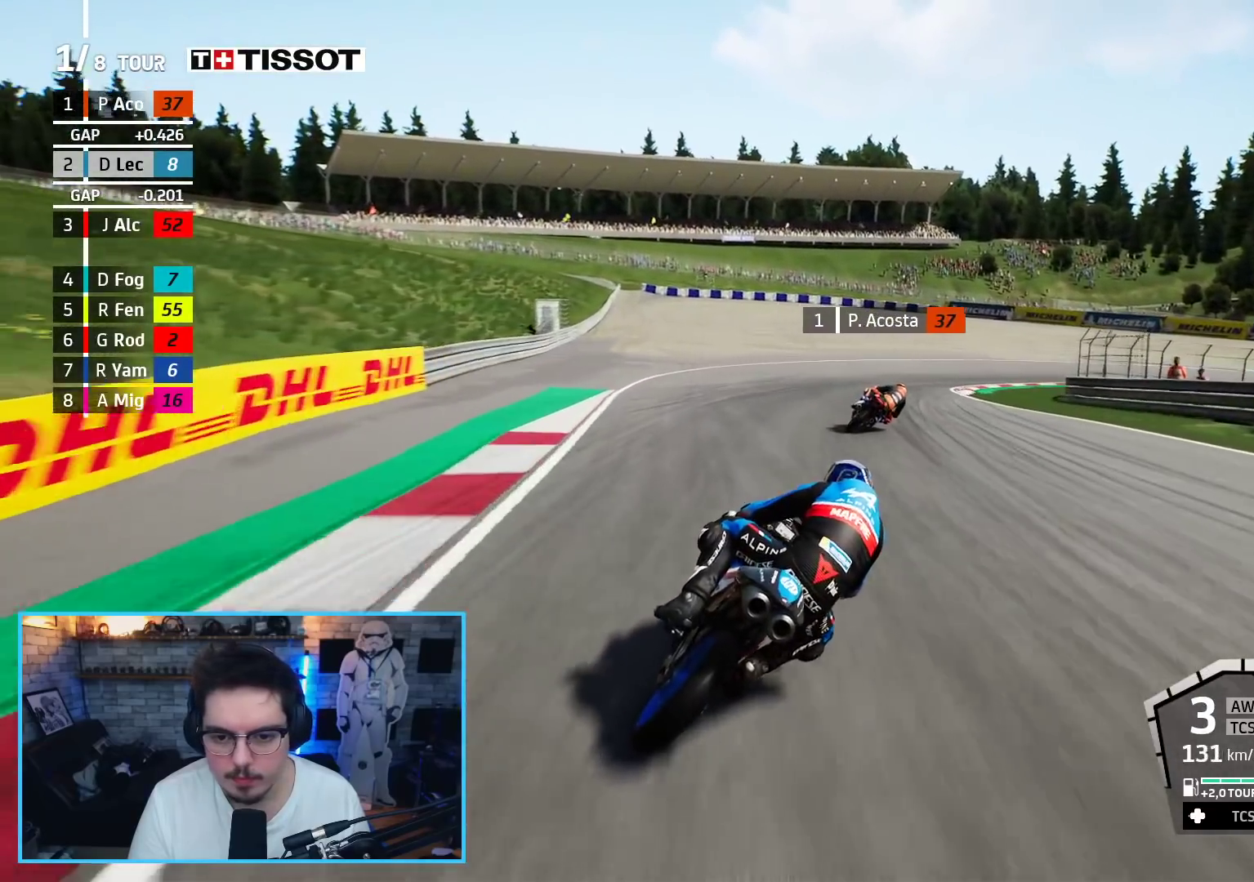
{"buttons": ["A", "L2"], "left_stick": "right", "right_stick": "center", "events": [[33, "X", "down"], [133, "A", "up"], [133, "X", "up"], [250, "A", "down"], [250, "left_stick", "right"], [350, "A", "up"], [433, "A", "down"]]}
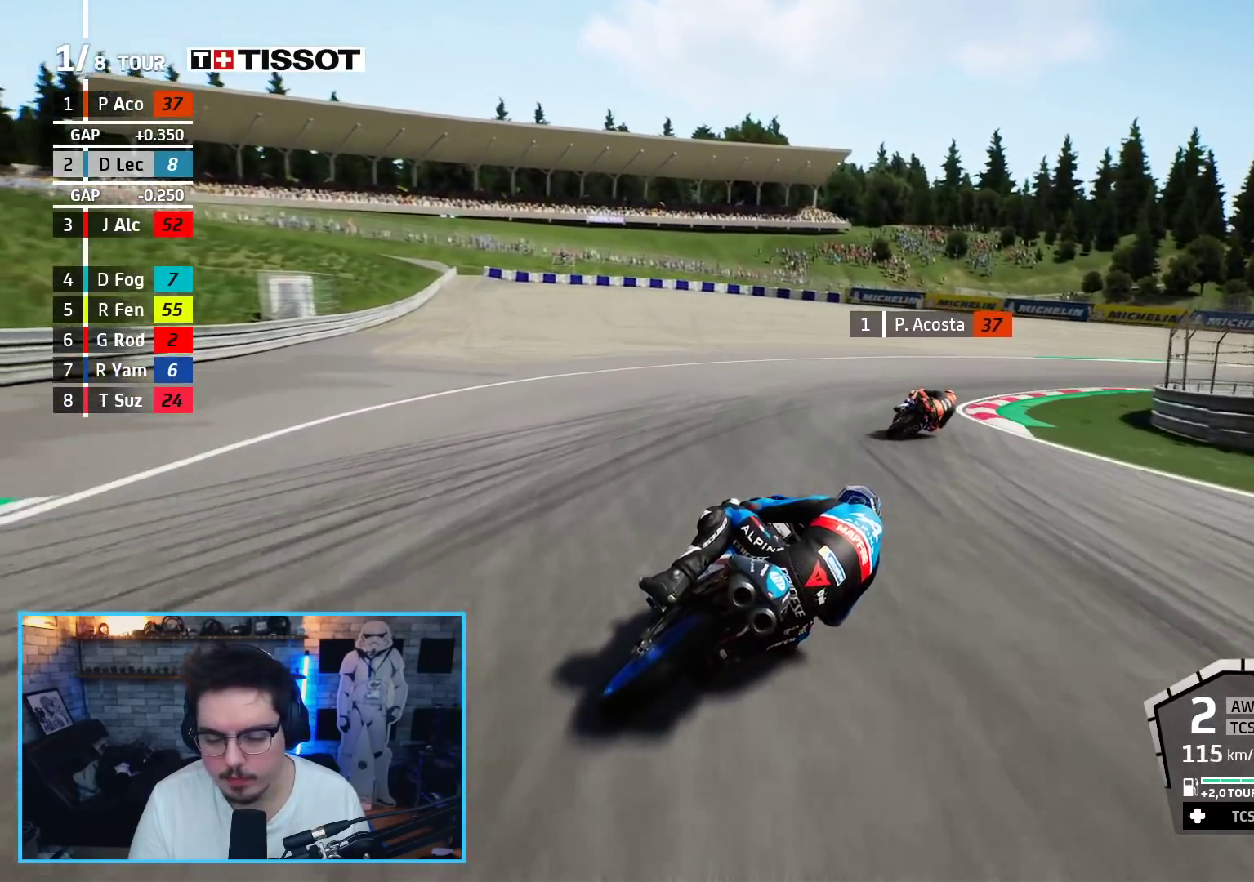
{"buttons": ["A", "L2", "L3"], "left_stick": "right", "right_stick": "center", "events": [[50, "A", "up"], [50, "L3", "down"], [117, "A", "down"], [217, "A", "up"], [283, "A", "down"]]}
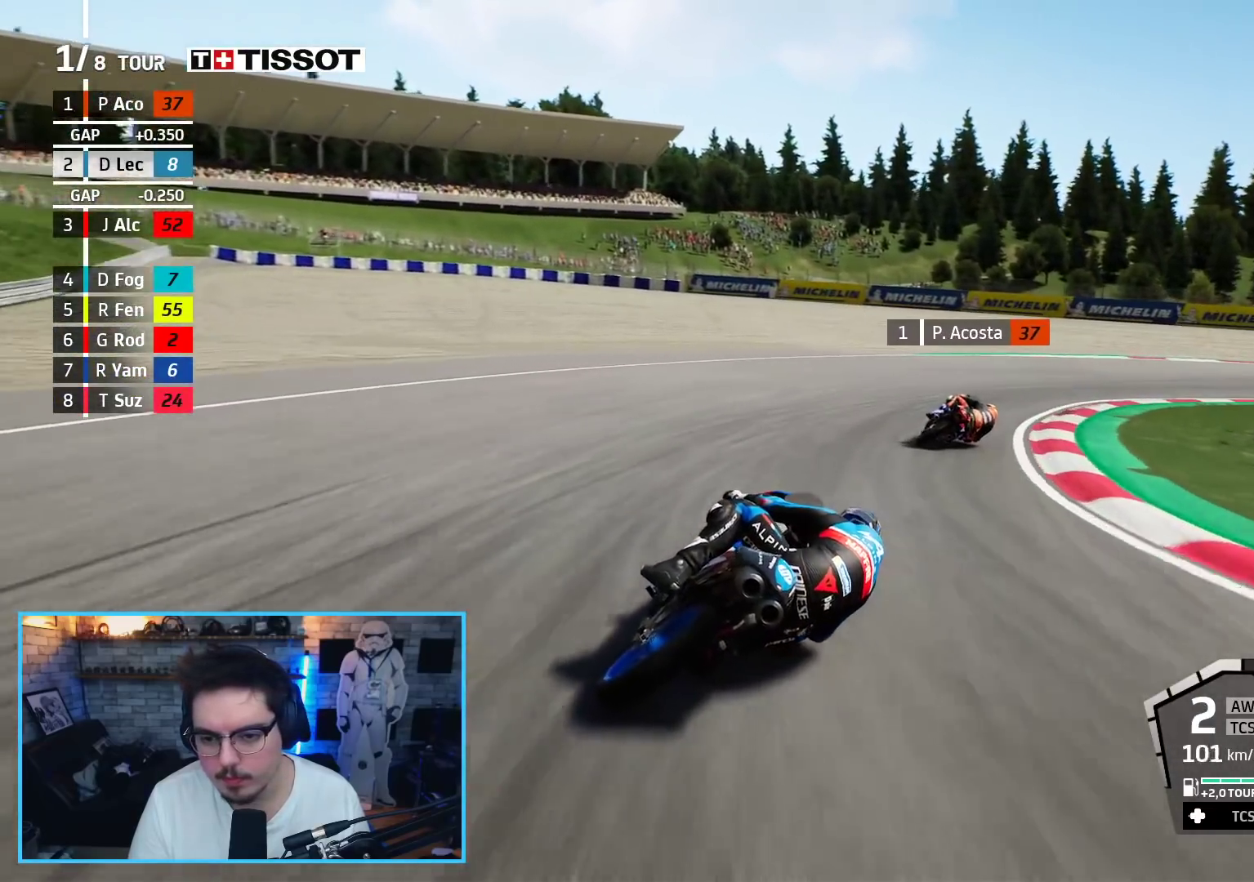
{"buttons": ["A", "L2", "L3"], "left_stick": "right", "right_stick": "center", "events": [[17, "X", "down"], [133, "X", "up"], [150, "A", "up"], [217, "A", "down"], [333, "A", "up"], [417, "A", "down"]]}
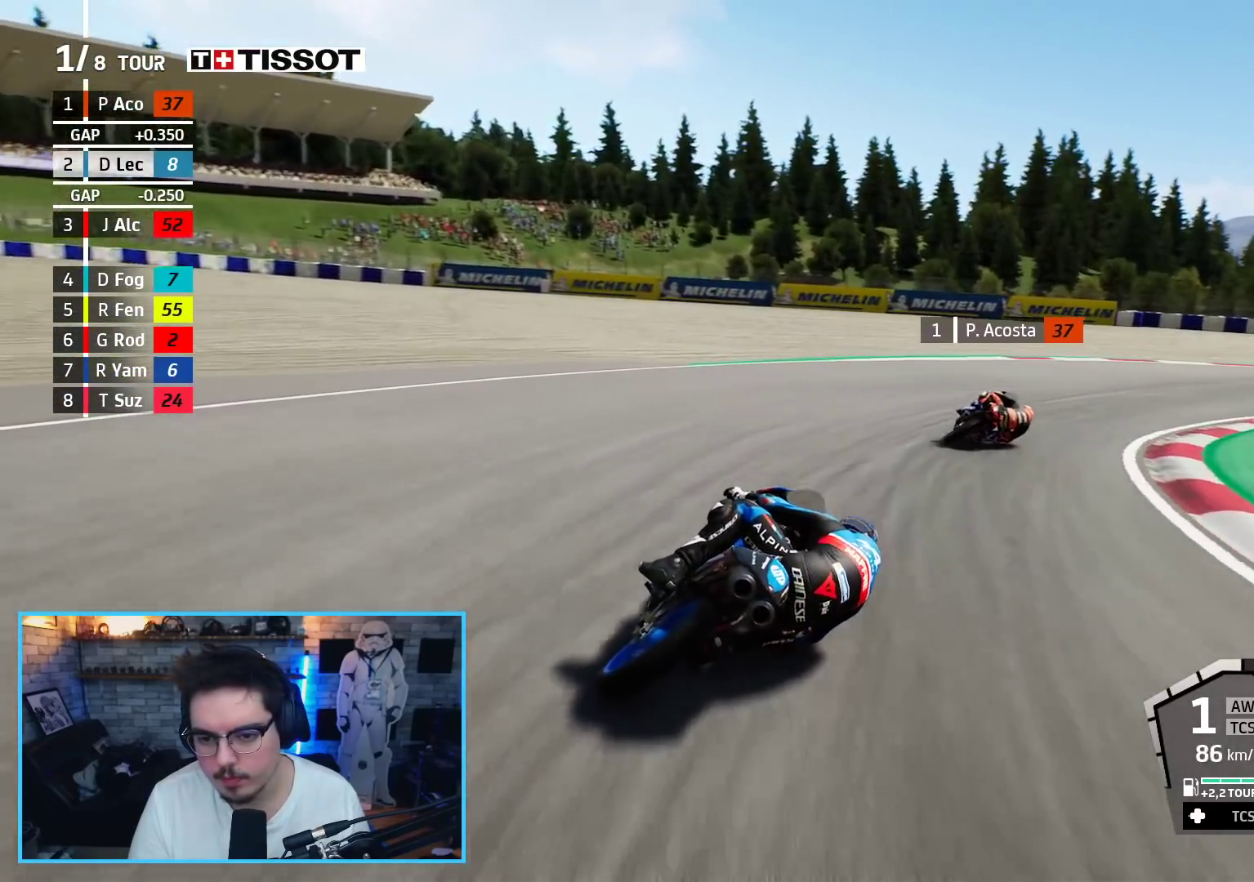
{"buttons": ["L2", "R2"], "left_stick": "right", "right_stick": "center", "events": [[17, "A", "up"], [83, "A", "down"], [183, "A", "up"], [417, "L3", "up"], [417, "R2", "down"]]}
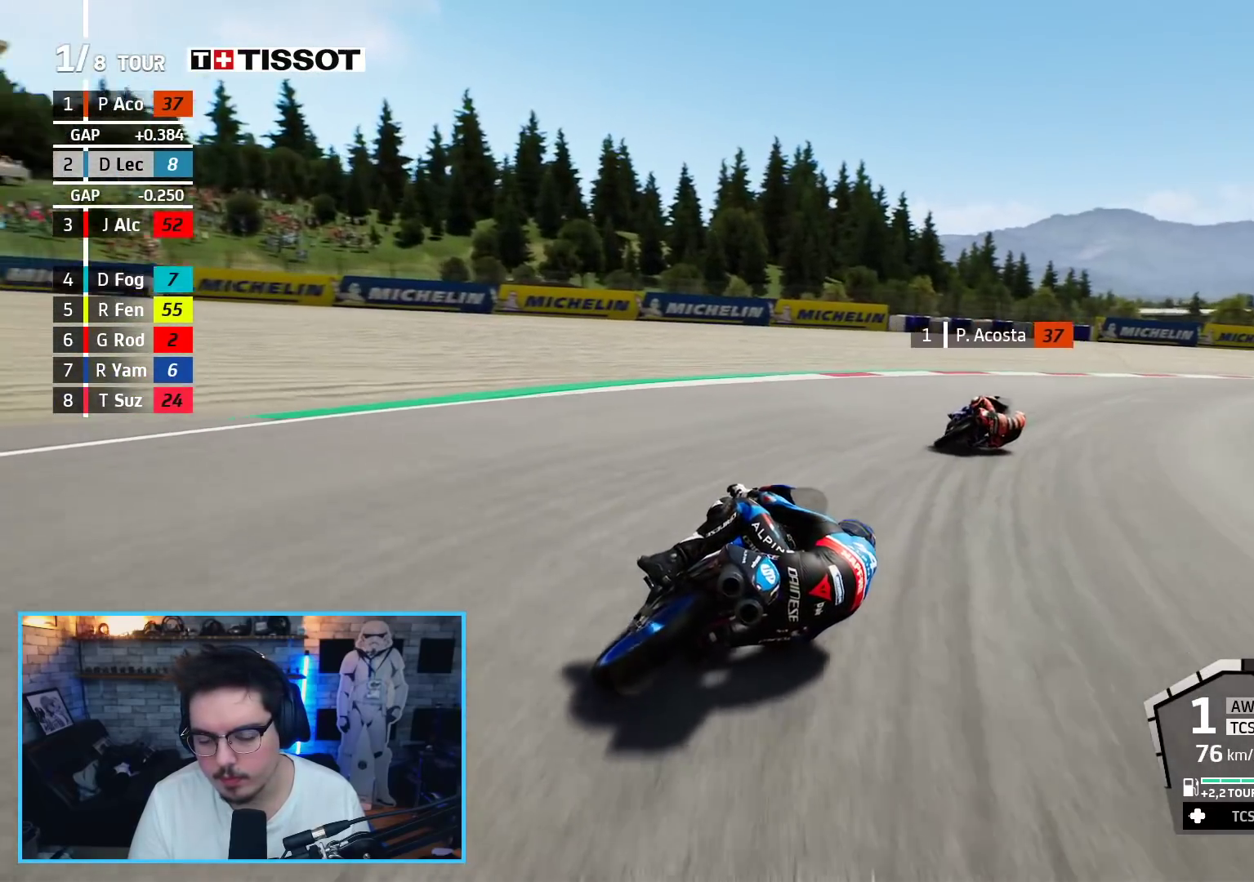
{"buttons": ["R2"], "left_stick": "right", "right_stick": "center", "events": [[17, "L2", "up"]]}
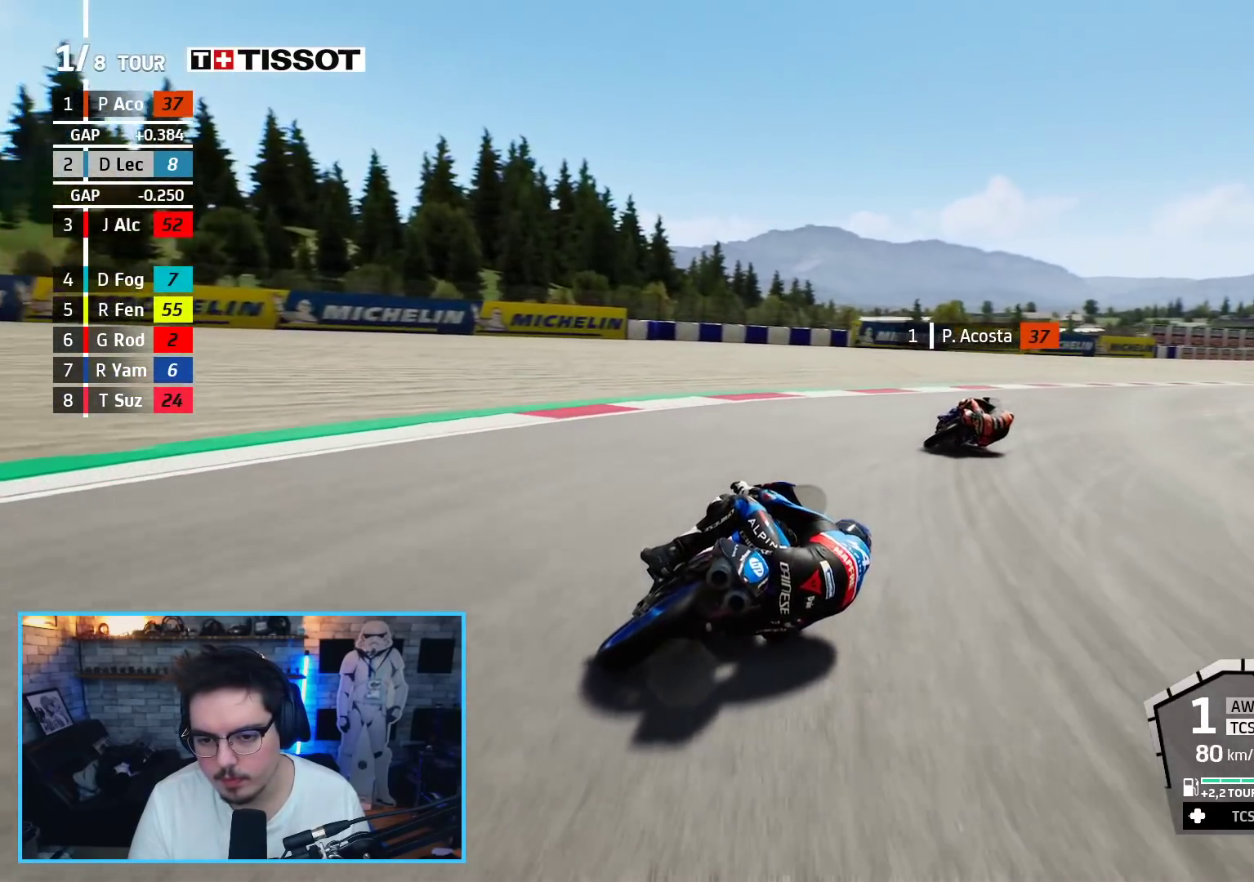
{"buttons": ["R2"], "left_stick": "up-right", "right_stick": "center", "events": [[200, "left_stick", "up-right"]]}
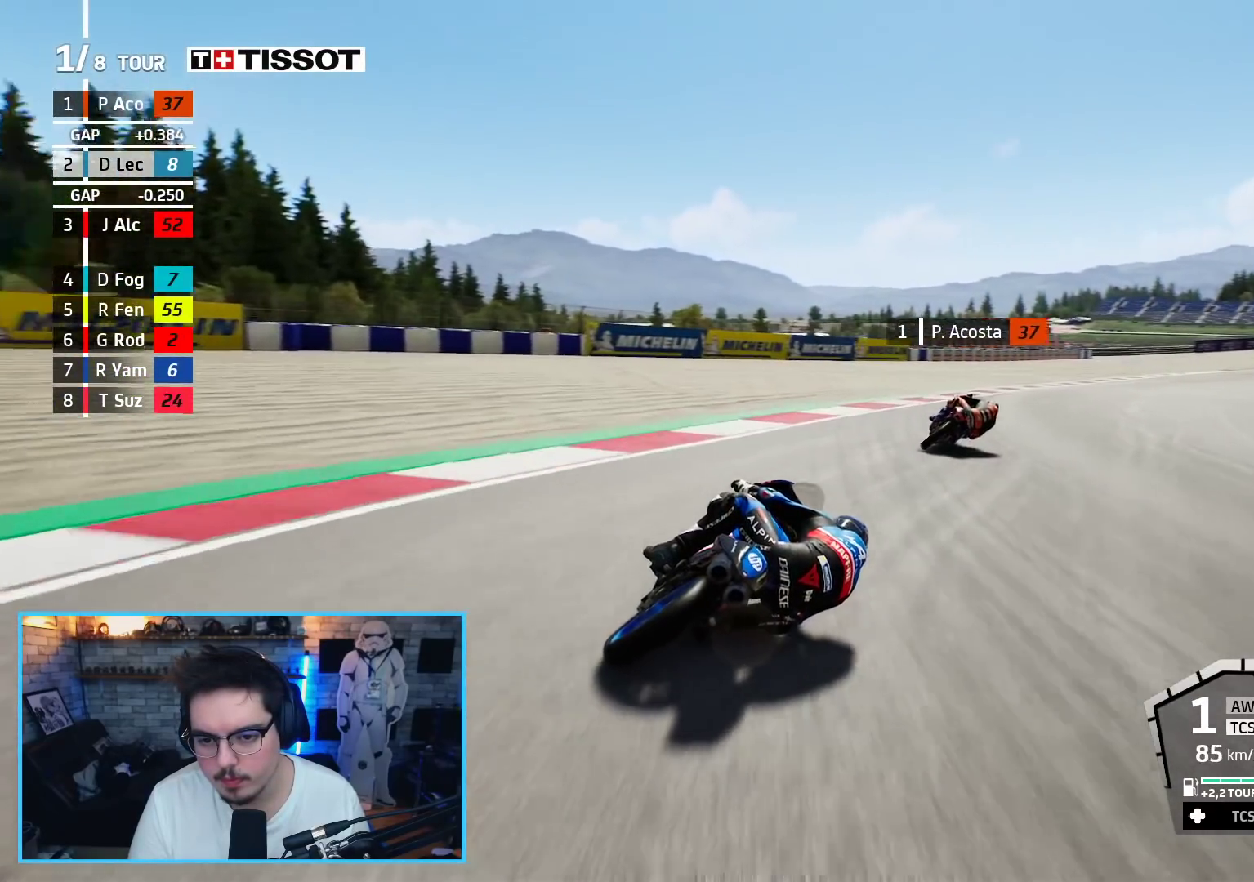
{"buttons": ["R2"], "left_stick": "up-right", "right_stick": "center", "events": [[350, "B", "down"], [483, "B", "up"]]}
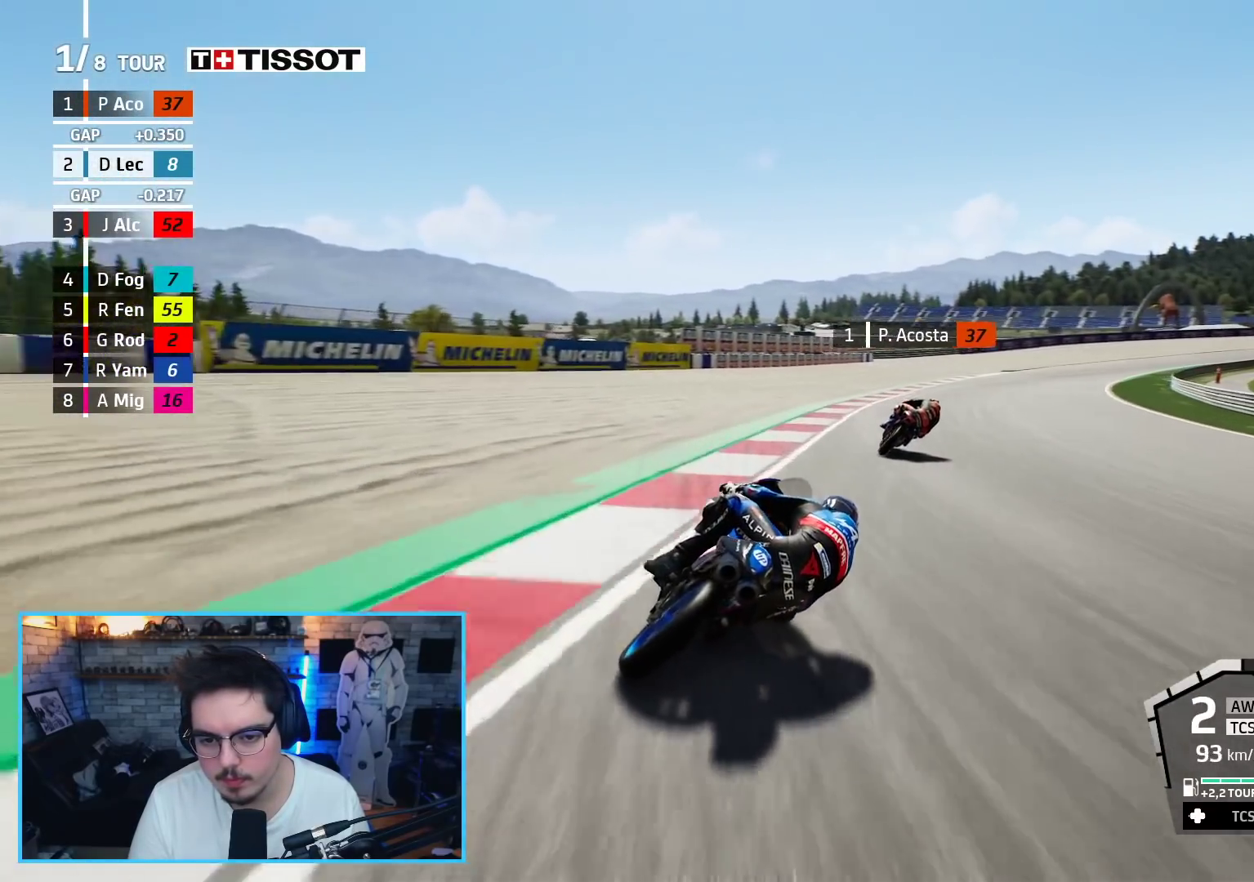
{"buttons": ["R2"], "left_stick": "up-right", "right_stick": "center", "events": []}
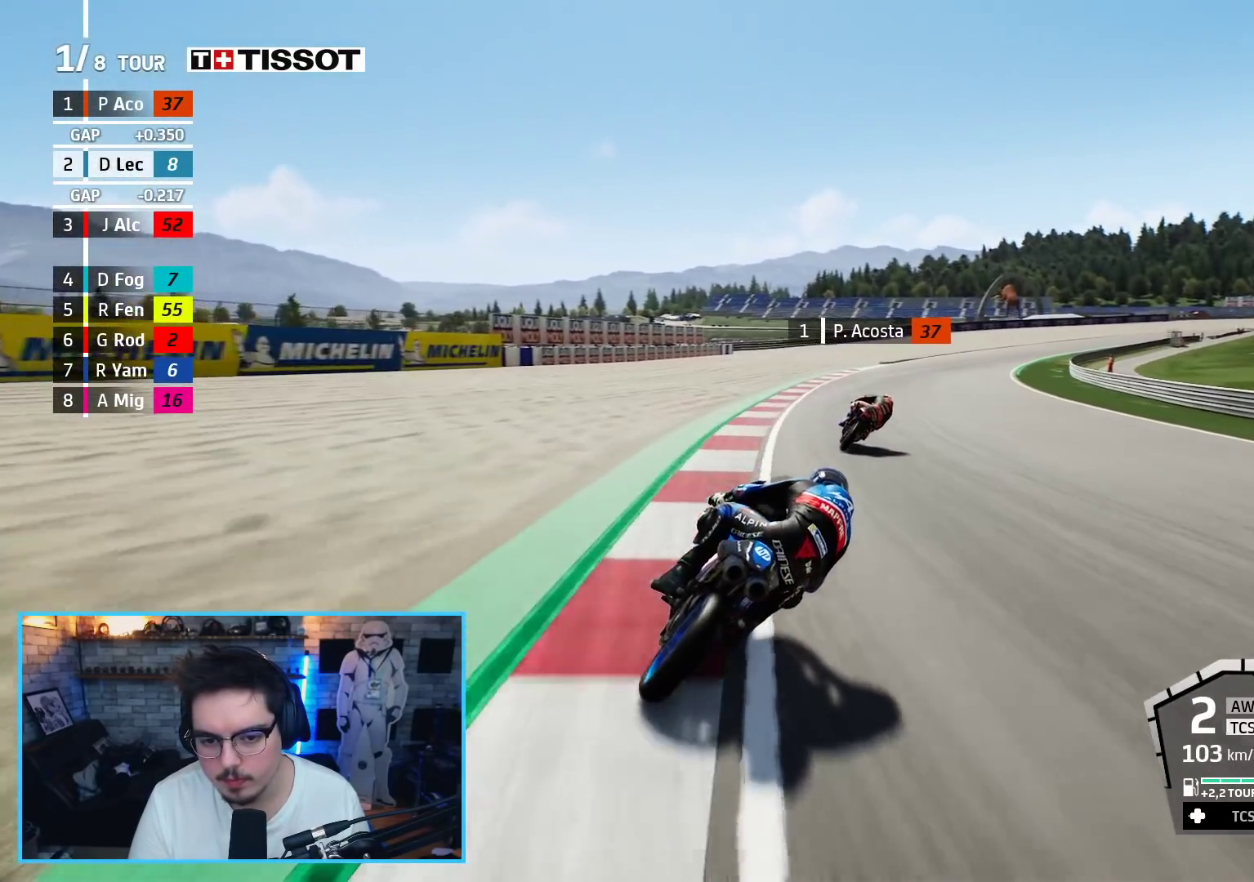
{"buttons": ["B", "R2"], "left_stick": "up-right", "right_stick": "center", "events": [[467, "B", "down"]]}
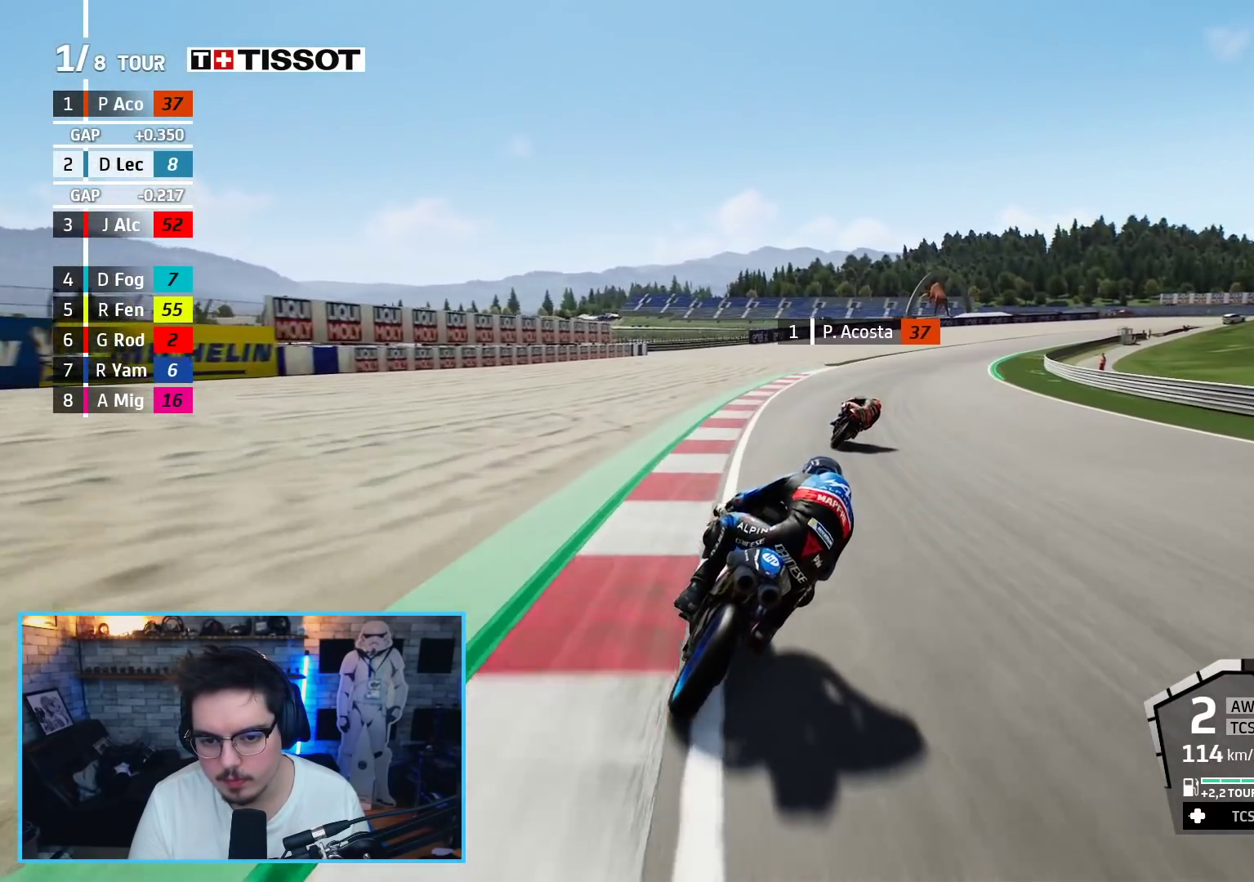
{"buttons": ["R2"], "left_stick": "up-right", "right_stick": "center", "events": [[67, "B", "up"]]}
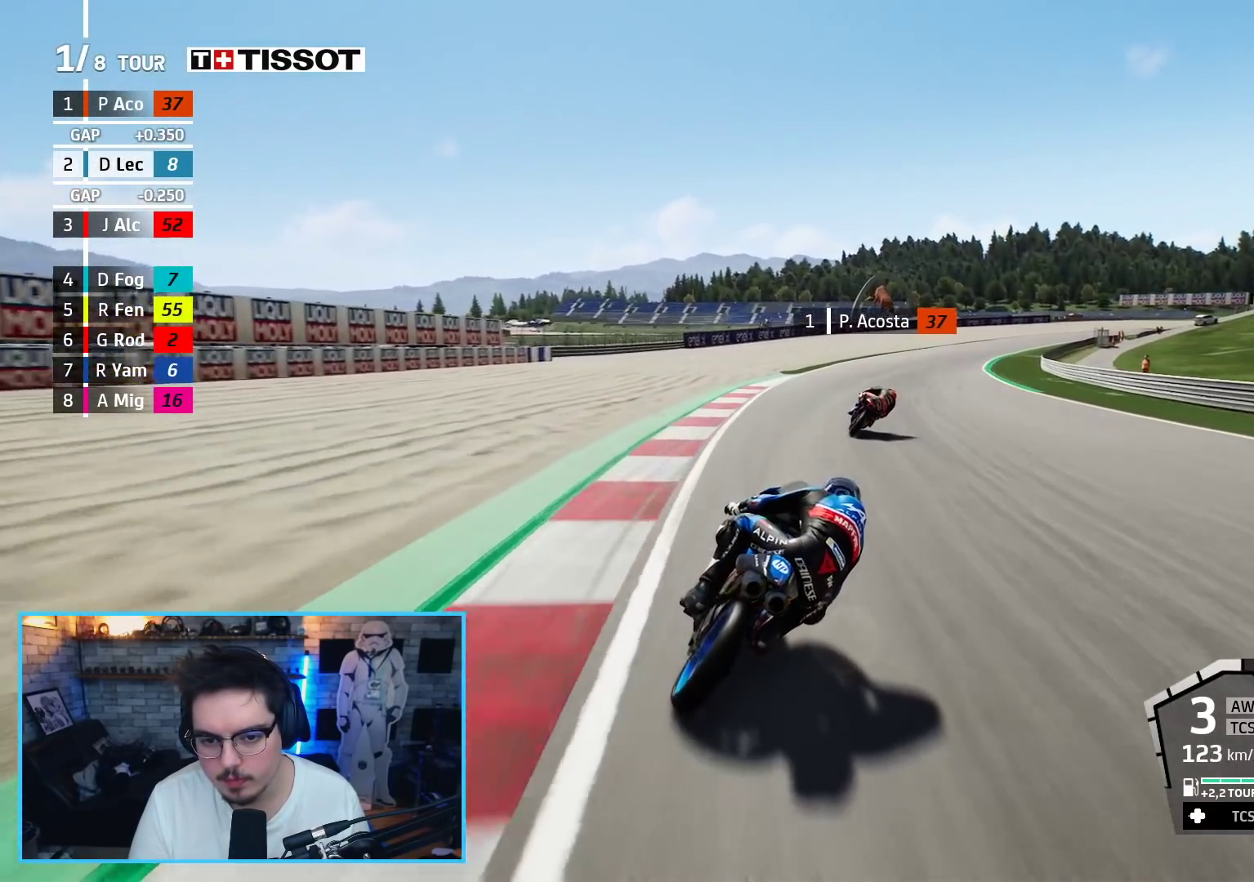
{"buttons": ["R2"], "left_stick": "up-right", "right_stick": "center", "events": []}
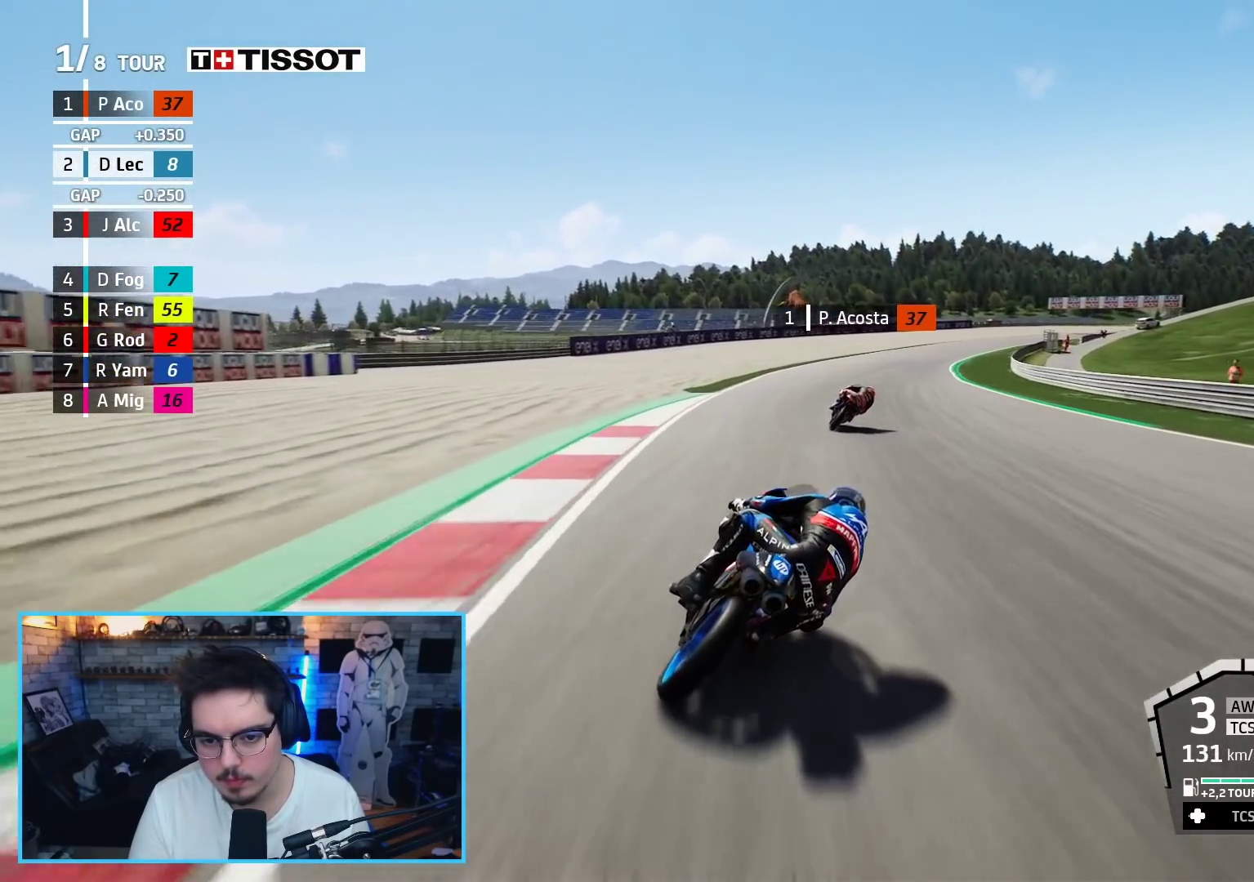
{"buttons": ["R2"], "left_stick": "up-right", "right_stick": "center", "events": [[200, "B", "down"], [333, "B", "up"]]}
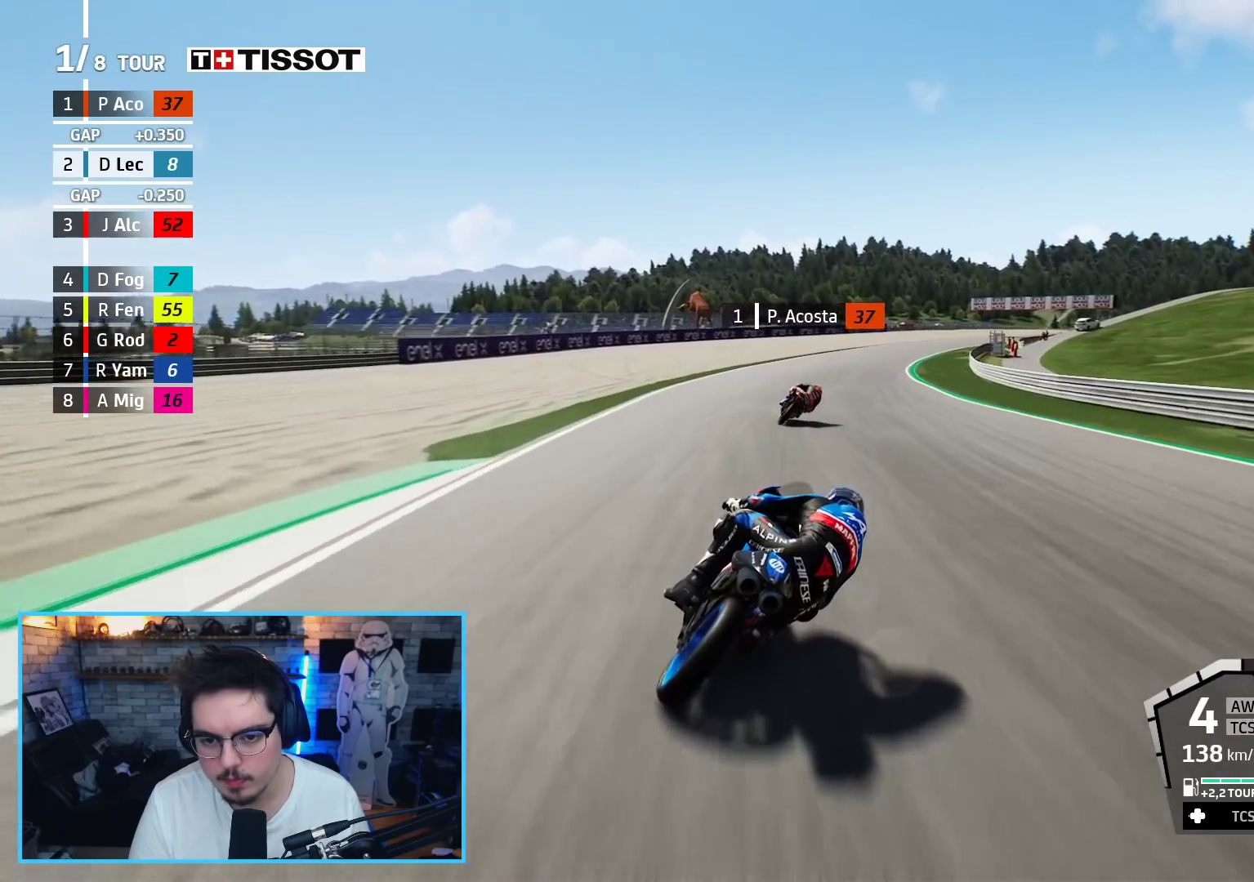
{"buttons": ["R2"], "left_stick": "up-right", "right_stick": "center", "events": []}
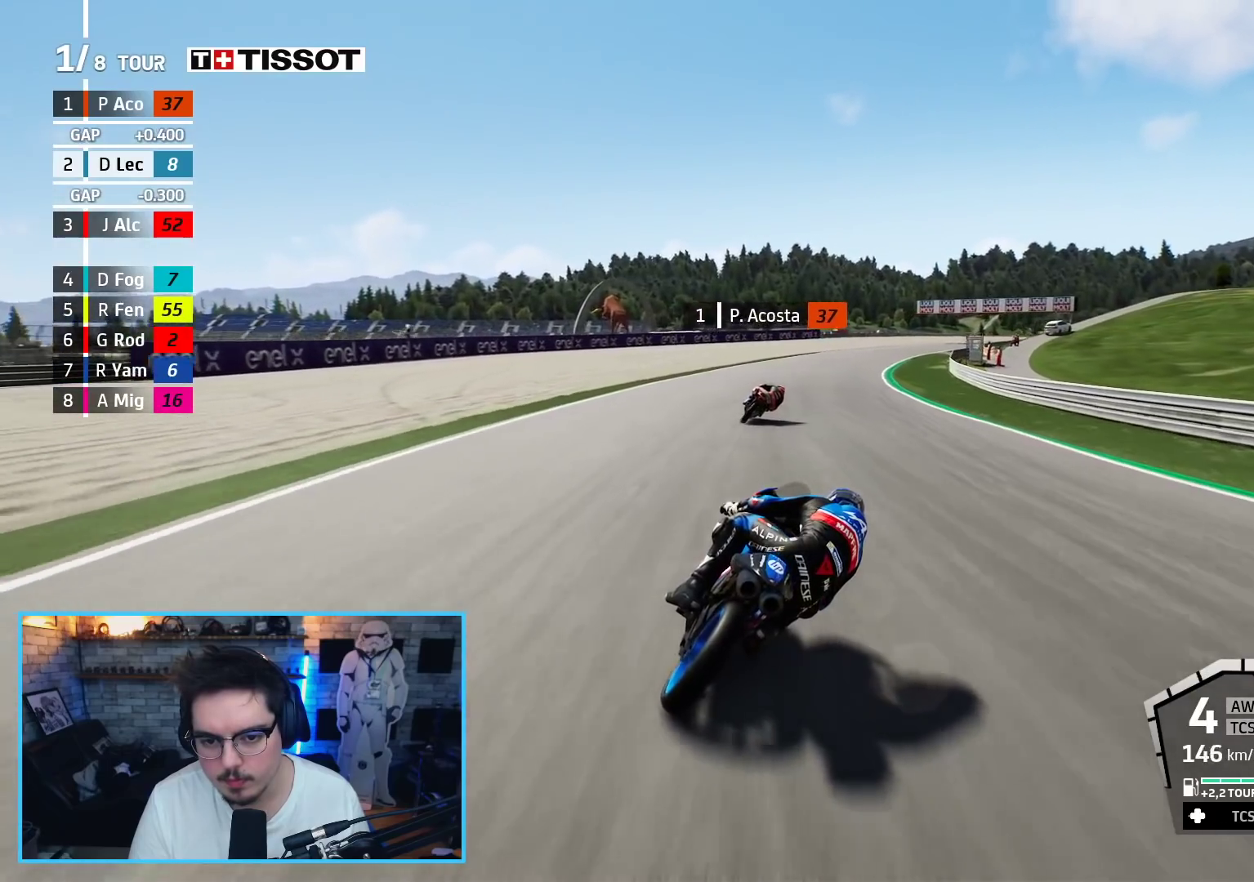
{"buttons": ["R2"], "left_stick": "up-right", "right_stick": "center", "events": []}
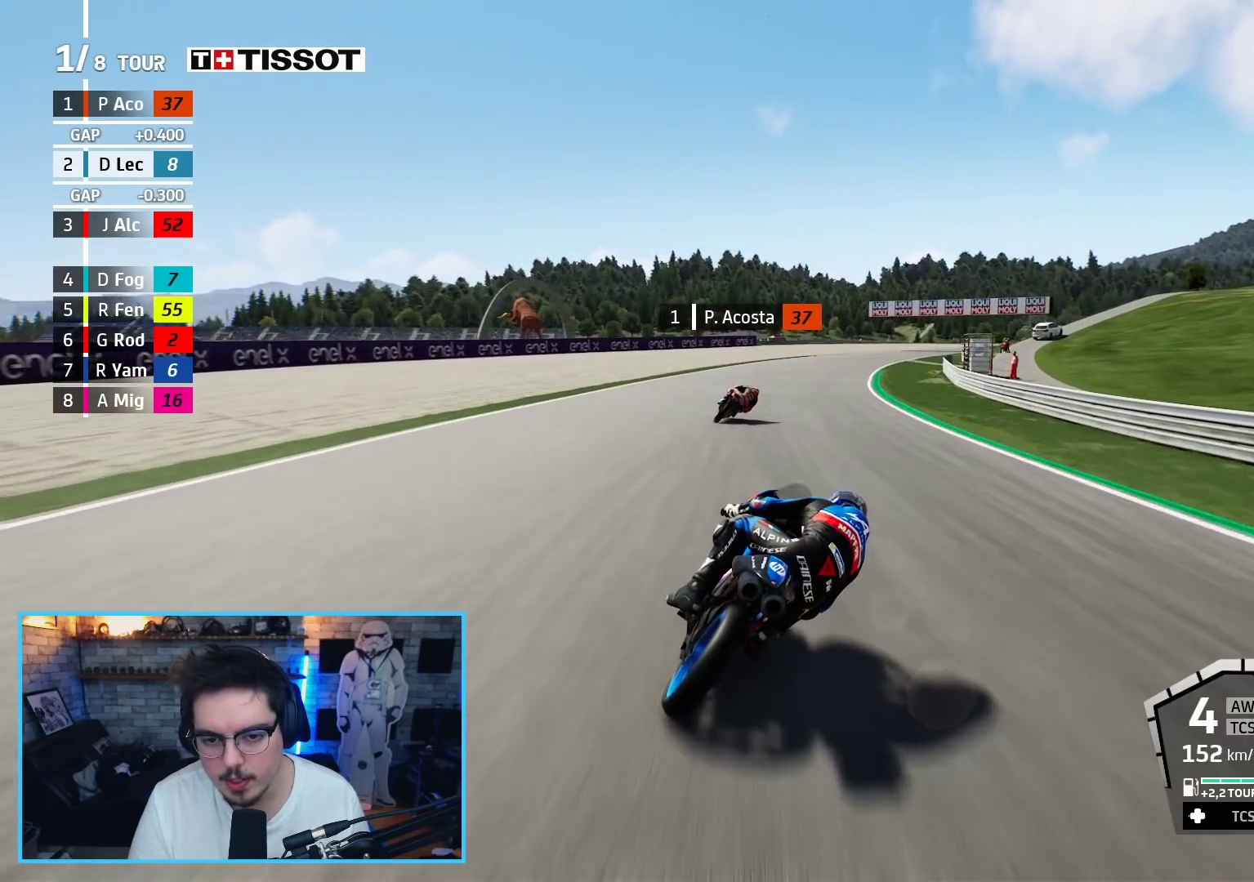
{"buttons": ["R2"], "left_stick": "up-right", "right_stick": "center", "events": []}
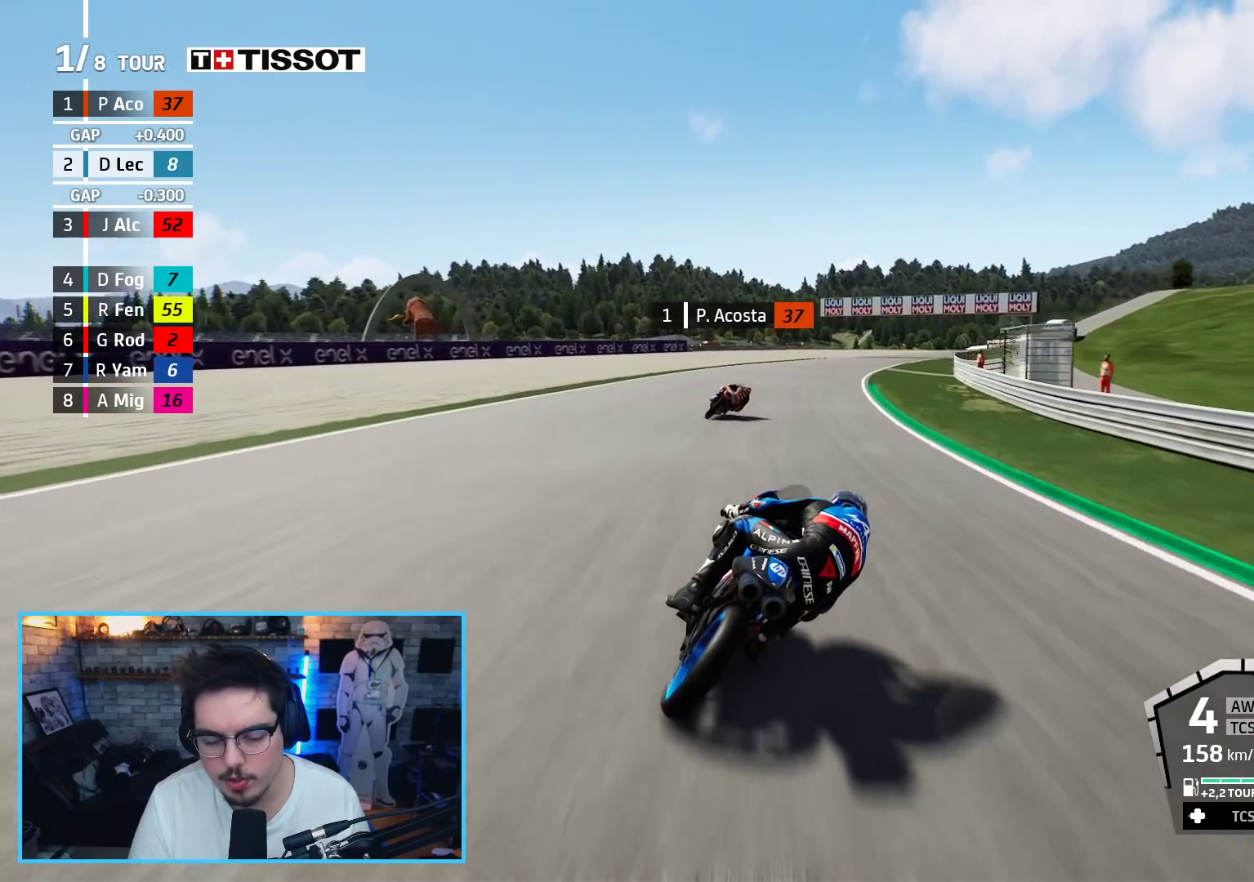
{"buttons": ["R2"], "left_stick": "up-right", "right_stick": "center", "events": [[167, "B", "down"], [283, "B", "up"]]}
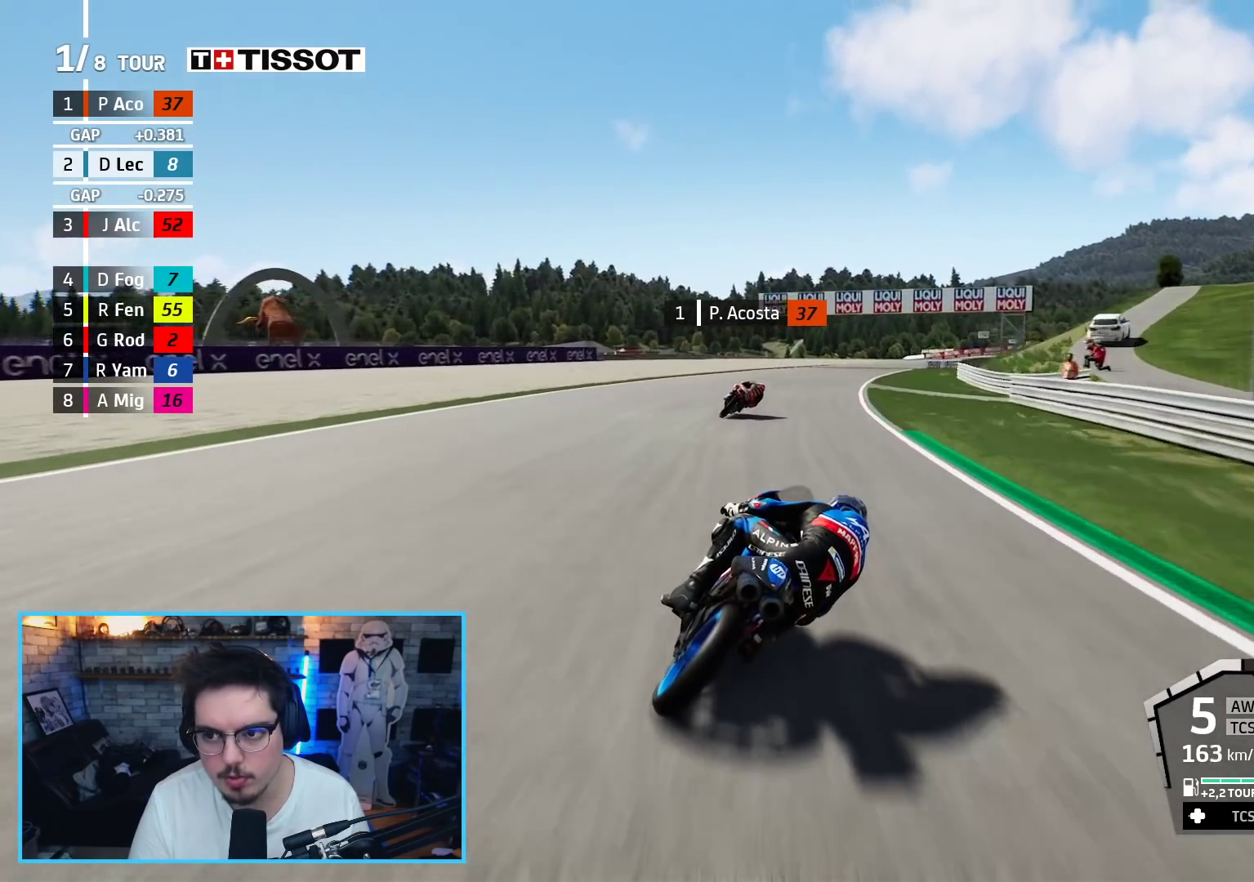
{"buttons": ["R2"], "left_stick": "up-right", "right_stick": "center", "events": []}
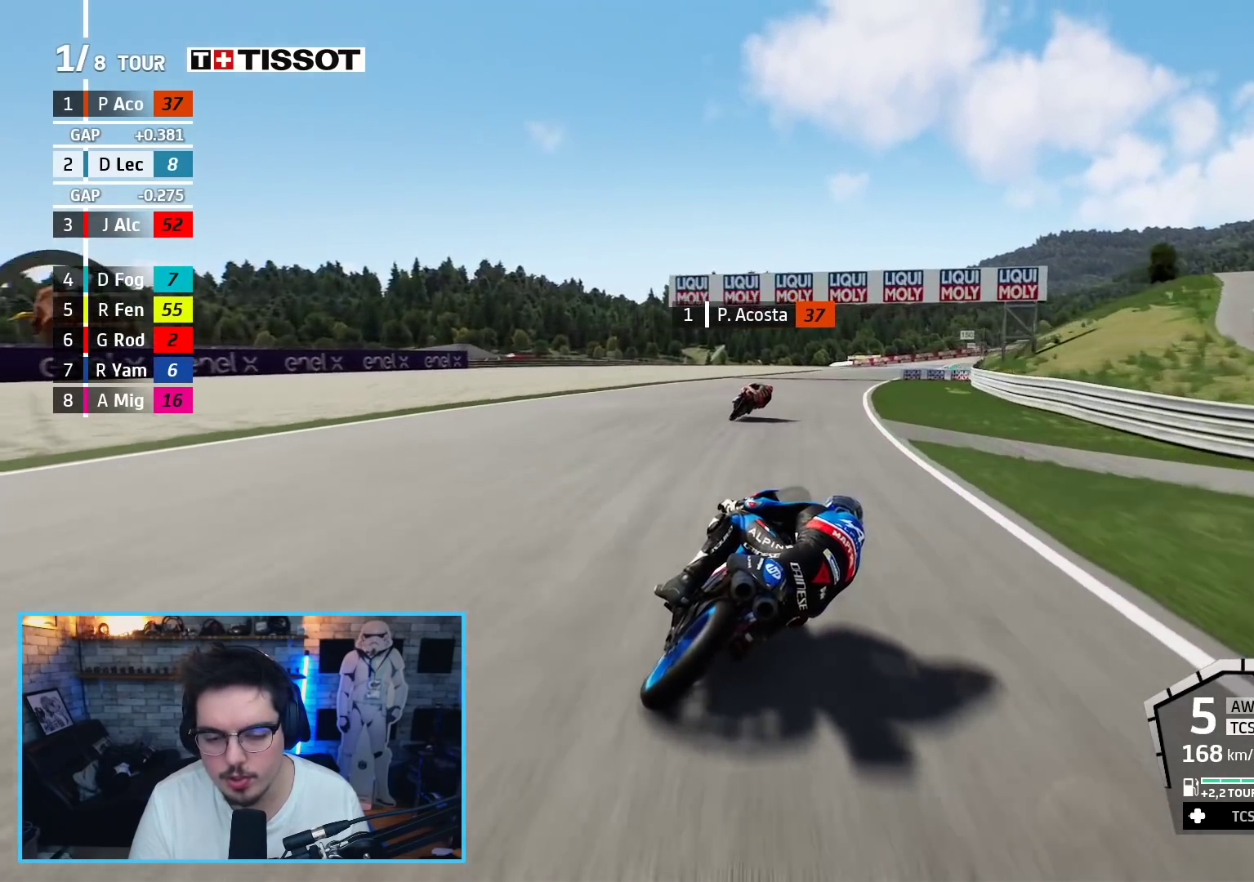
{"buttons": ["R2"], "left_stick": "up-right", "right_stick": "center", "events": []}
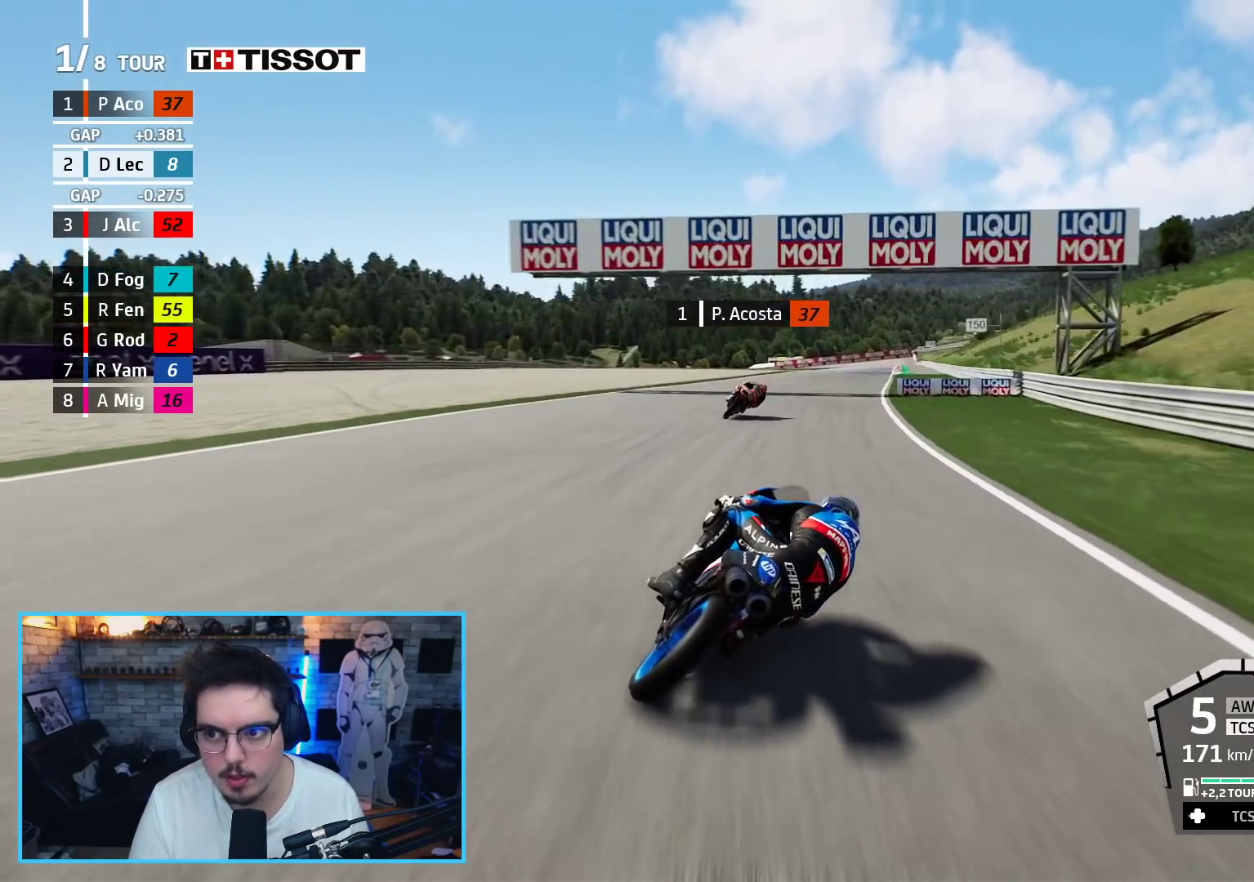
{"buttons": ["R2"], "left_stick": "up", "right_stick": "center", "events": [[467, "left_stick", "up"]]}